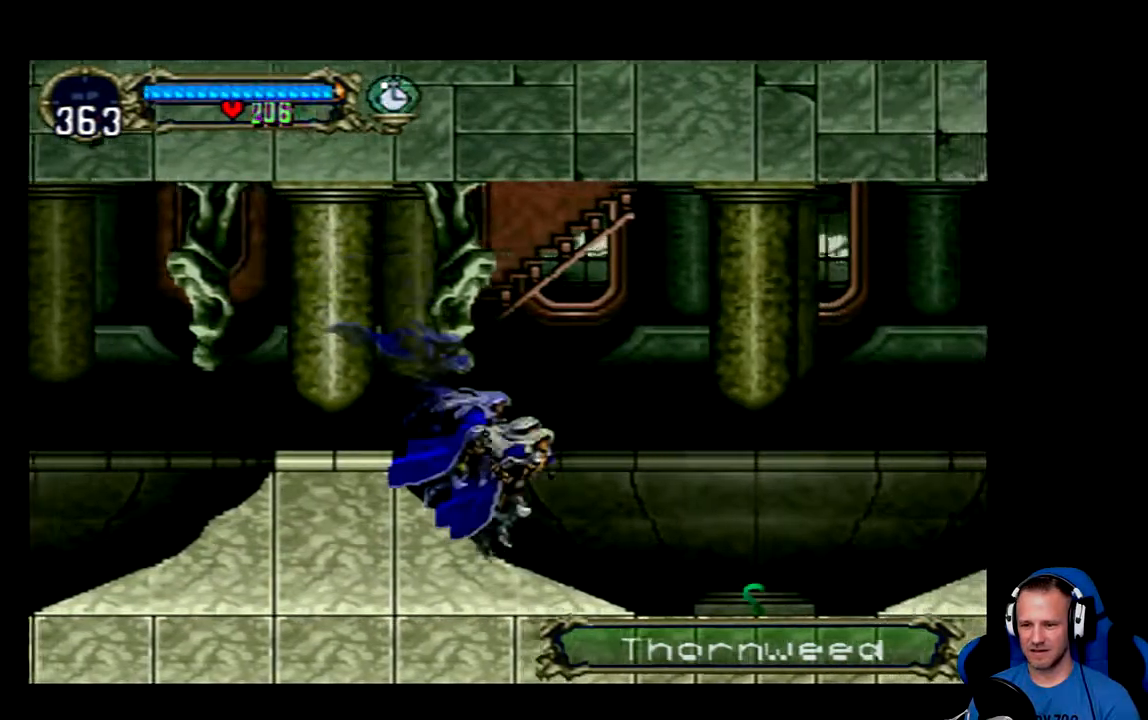
Gameplay with a controller (Xbox layout); each line is a JSON object with the inputs held at the frame after it. "events" lists button and stick changes between this image and that frame as [ms after this image, input, new state], when the widget could be followed in between.
{"buttons": ["A", "DPAD_RIGHT"], "left_stick": "center", "right_stick": "center", "events": [[217, "X", "down"], [317, "X", "up"], [450, "A", "down"]]}
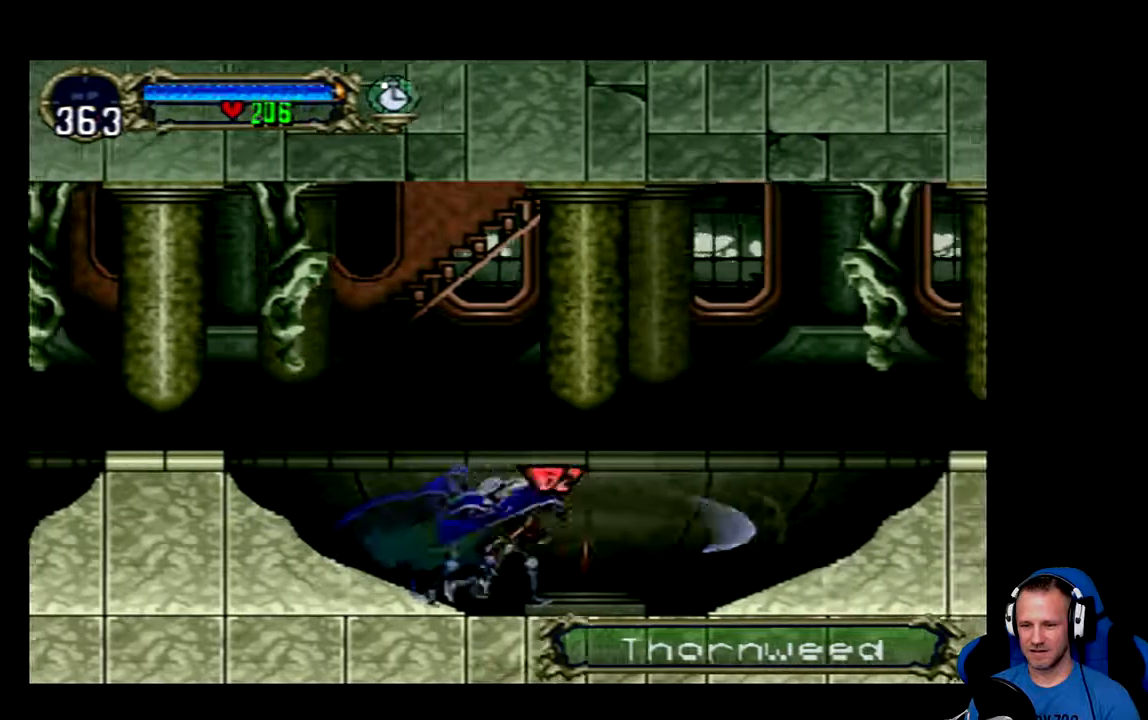
{"buttons": ["A", "X", "DPAD_RIGHT"], "left_stick": "center", "right_stick": "center", "events": [[451, "X", "down"]]}
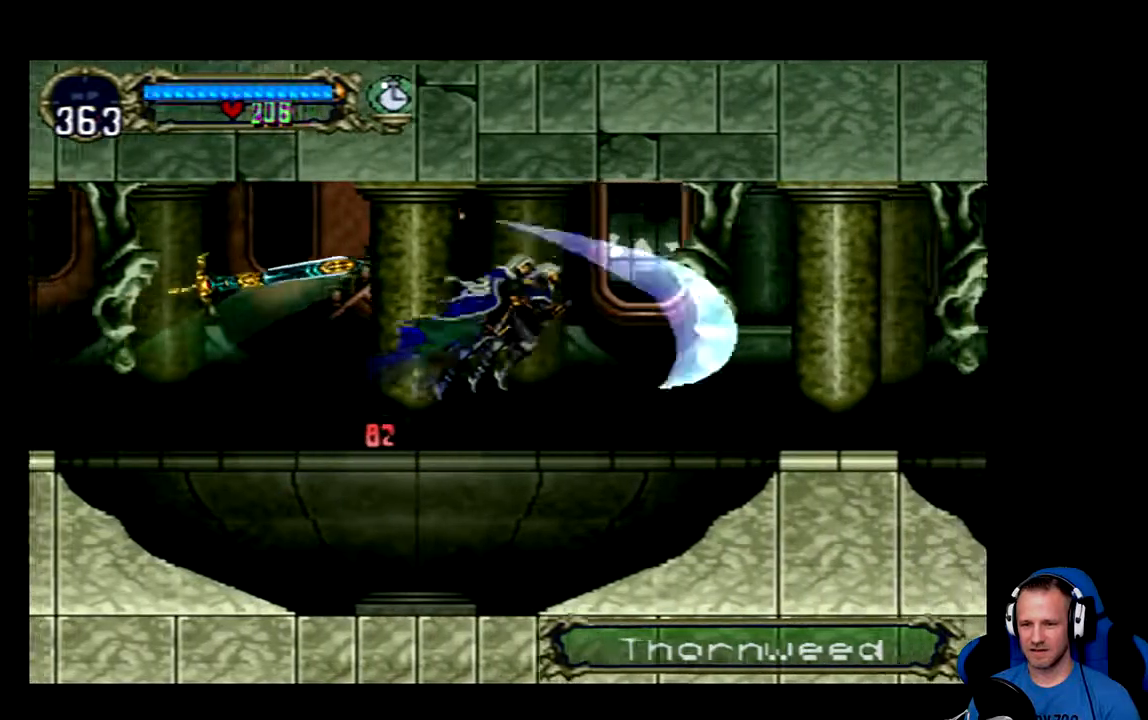
{"buttons": ["DPAD_RIGHT"], "left_stick": "center", "right_stick": "center", "events": [[150, "A", "up"], [150, "X", "up"]]}
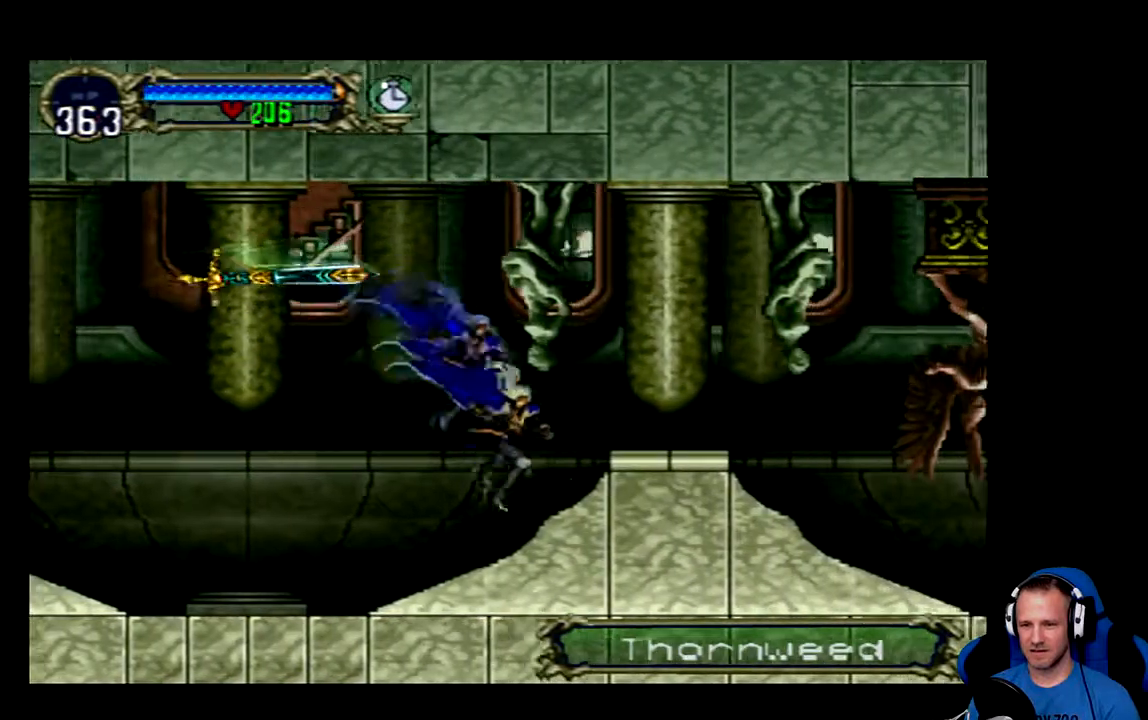
{"buttons": ["A", "X", "DPAD_RIGHT"], "left_stick": "center", "right_stick": "center", "events": [[167, "A", "down"], [434, "X", "down"]]}
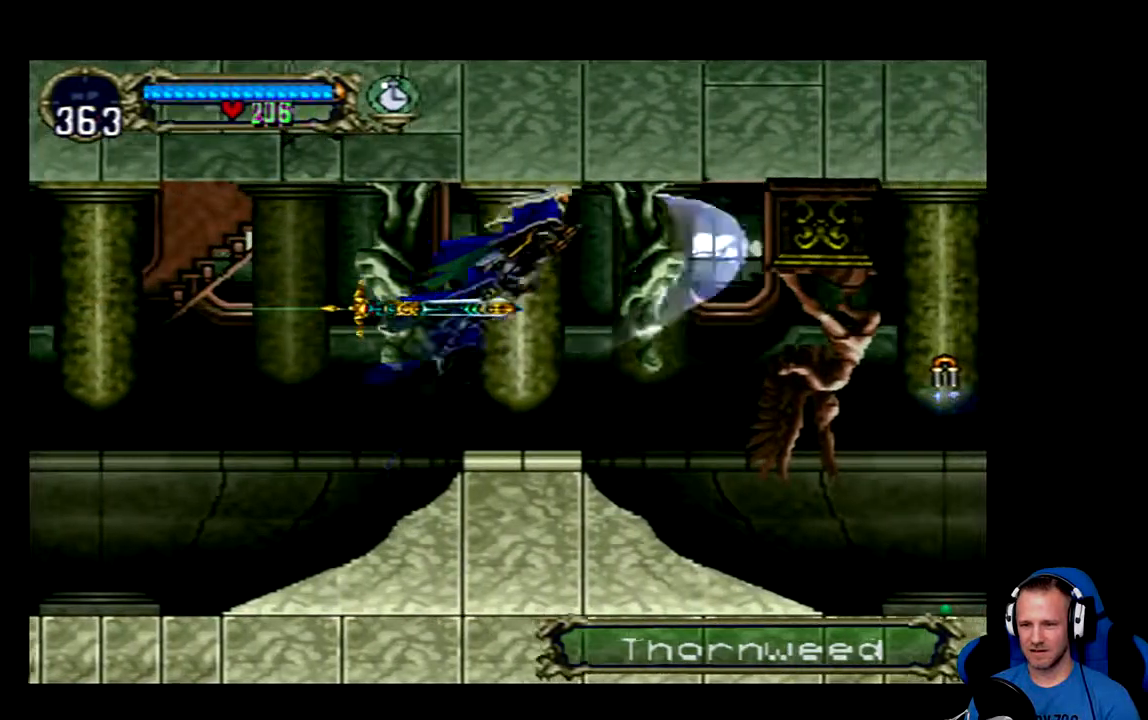
{"buttons": ["A", "X", "DPAD_RIGHT"], "left_stick": "center", "right_stick": "center", "events": [[133, "A", "up"], [167, "X", "up"], [400, "A", "down"], [400, "X", "down"]]}
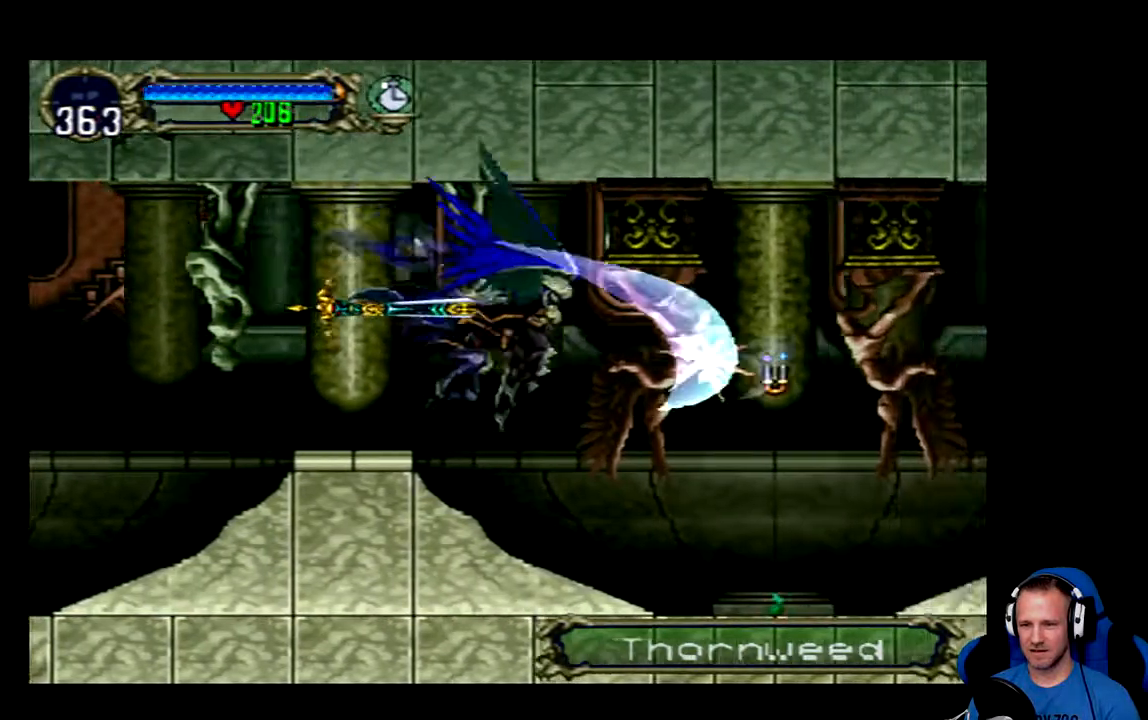
{"buttons": ["DPAD_RIGHT"], "left_stick": "center", "right_stick": "center"}
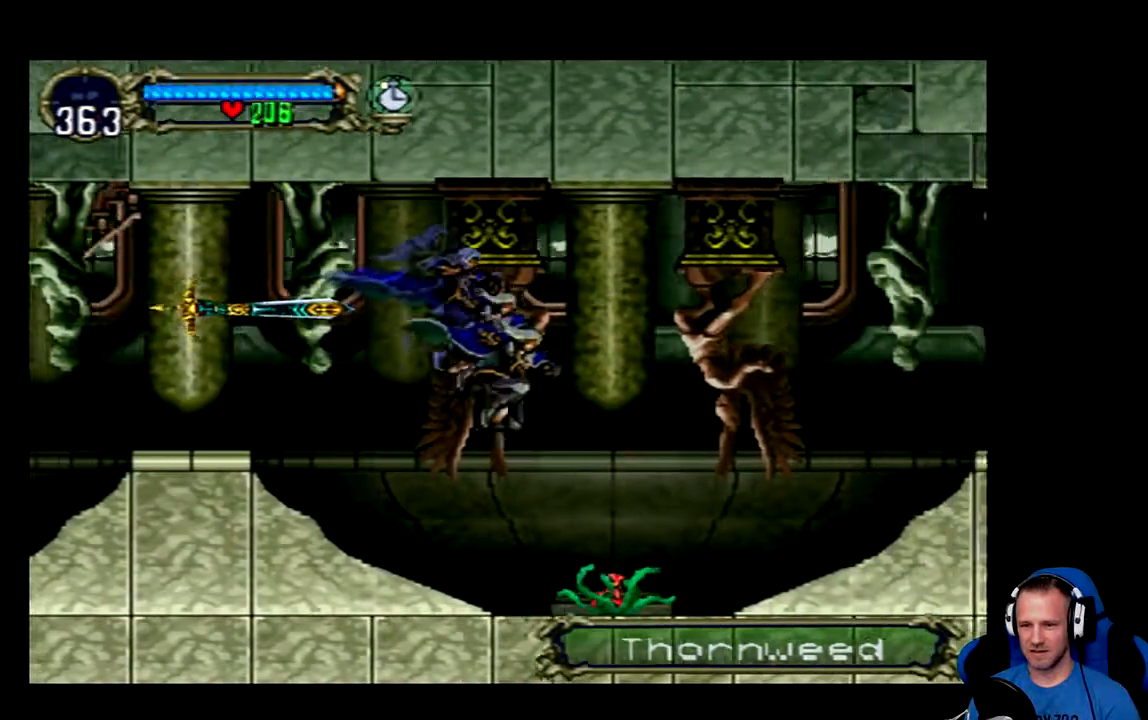
{"buttons": ["X", "DPAD_DOWN"], "left_stick": "center", "right_stick": "center", "events": [[17, "DPAD_RIGHT", "up"], [184, "DPAD_DOWN", "down"], [184, "X", "down"], [267, "X", "up"], [334, "X", "down"]]}
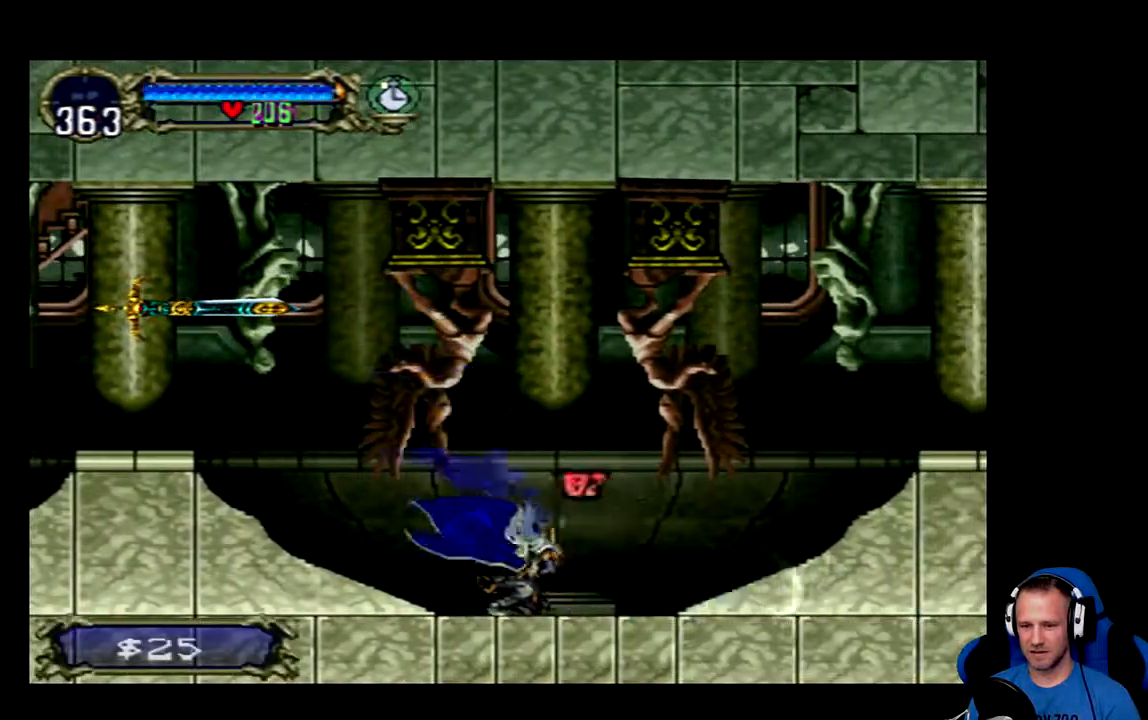
{"buttons": ["DPAD_RIGHT"], "left_stick": "center", "right_stick": "center", "events": [[66, "X", "up"], [133, "DPAD_DOWN", "up"], [333, "DPAD_RIGHT", "down"]]}
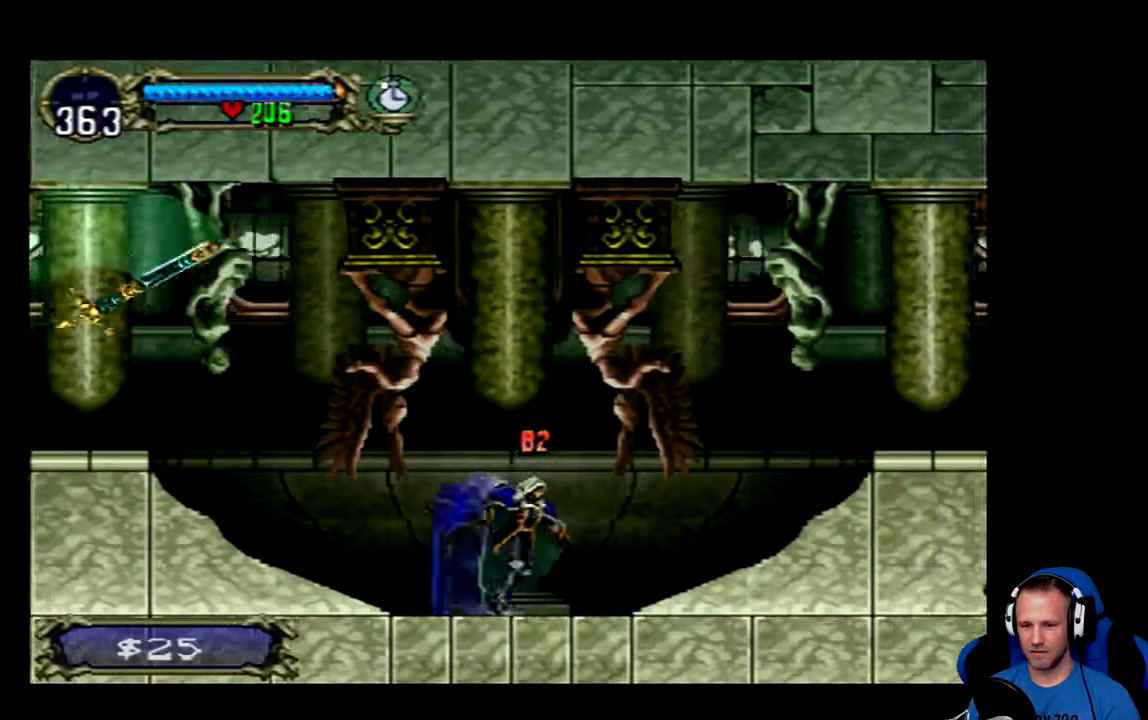
{"buttons": ["A", "DPAD_RIGHT"], "left_stick": "center", "right_stick": "center", "events": [[367, "A", "down"]]}
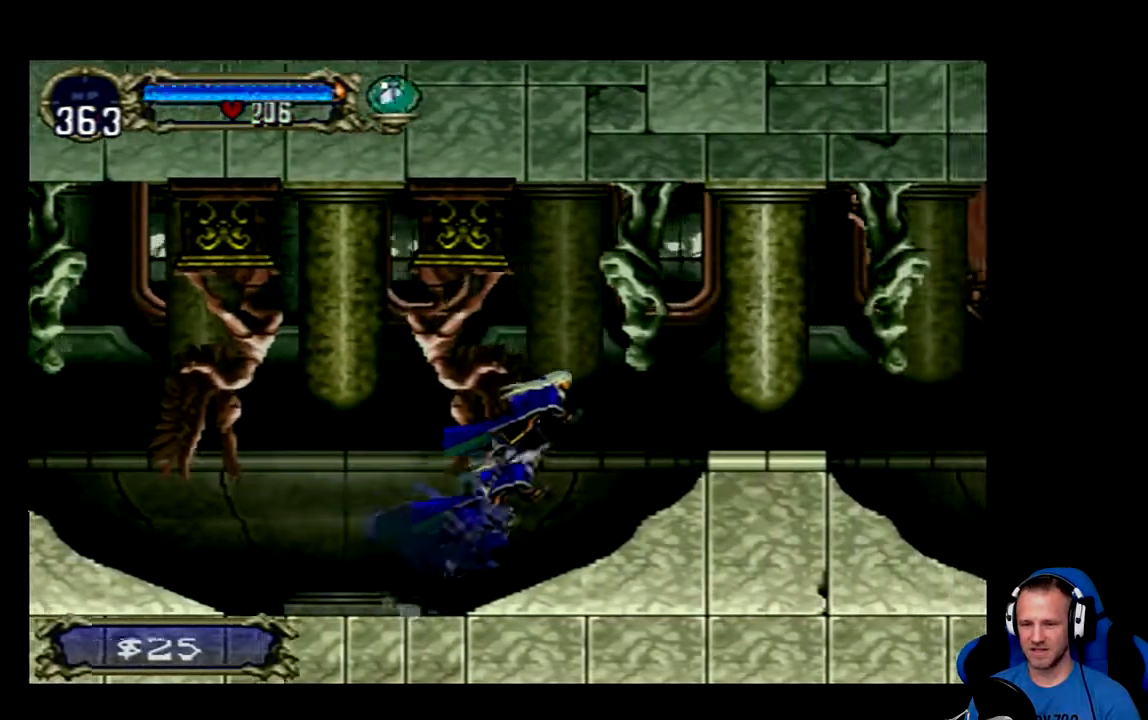
{"buttons": ["DPAD_RIGHT"], "left_stick": "center", "right_stick": "center", "events": [[133, "X", "down"], [317, "A", "up"], [317, "X", "up"]]}
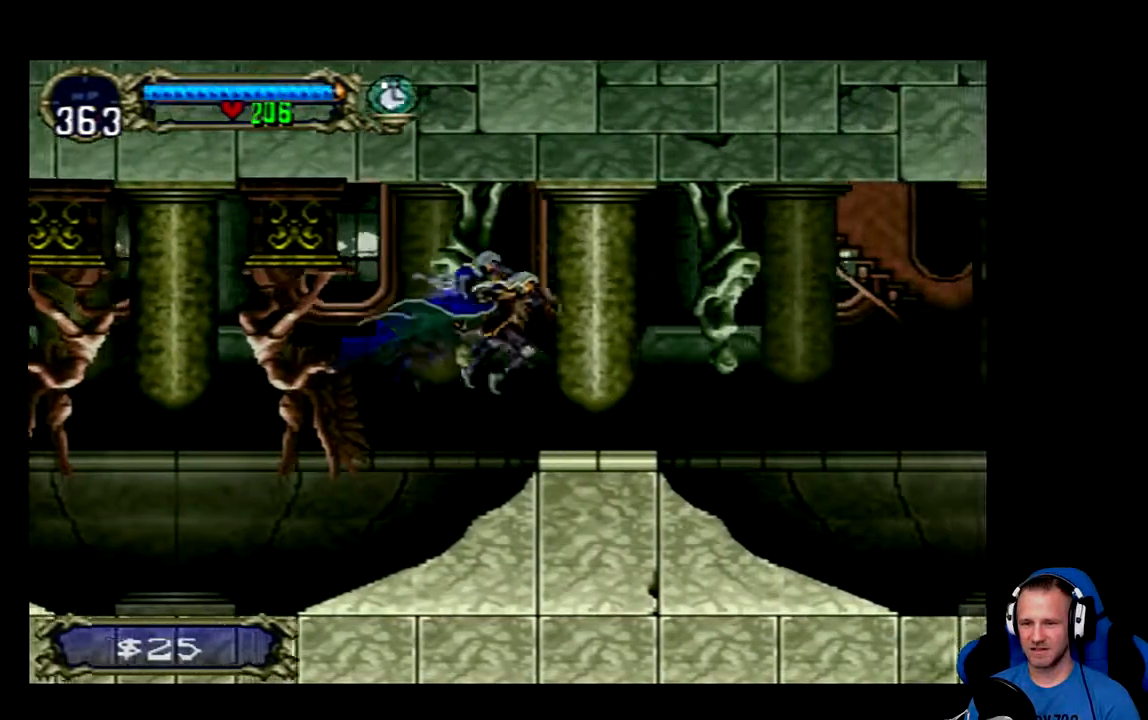
{"buttons": ["DPAD_RIGHT"], "left_stick": "center", "right_stick": "center", "events": []}
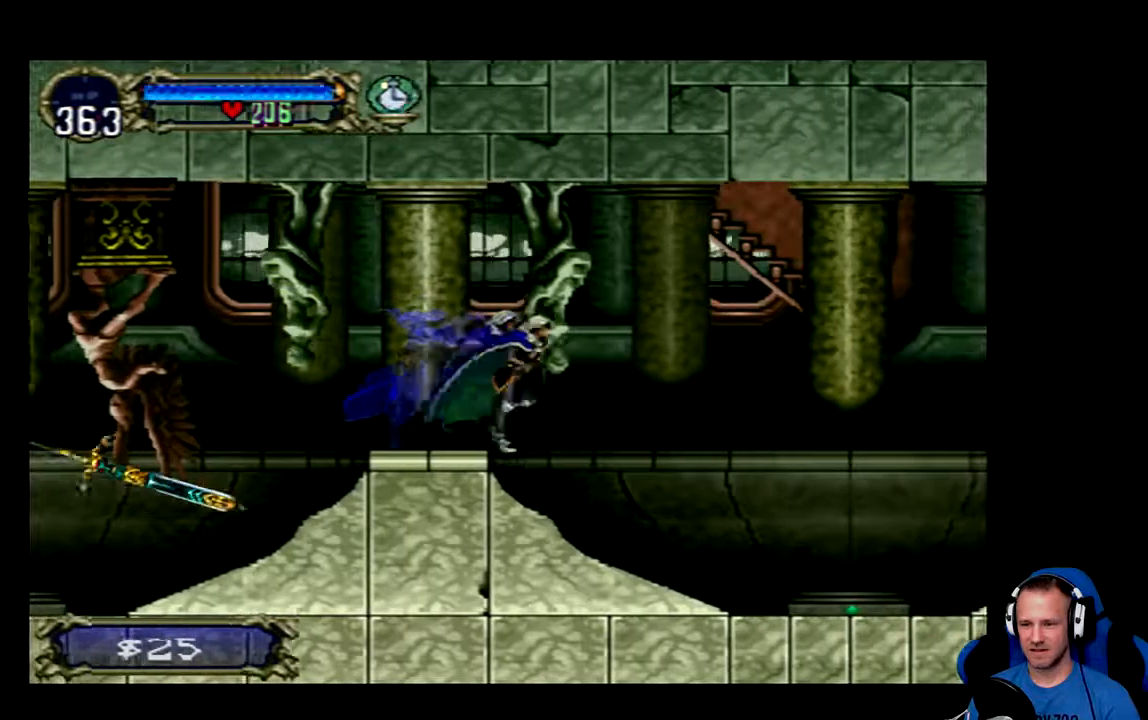
{"buttons": ["DPAD_RIGHT"], "left_stick": "center", "right_stick": "center", "events": []}
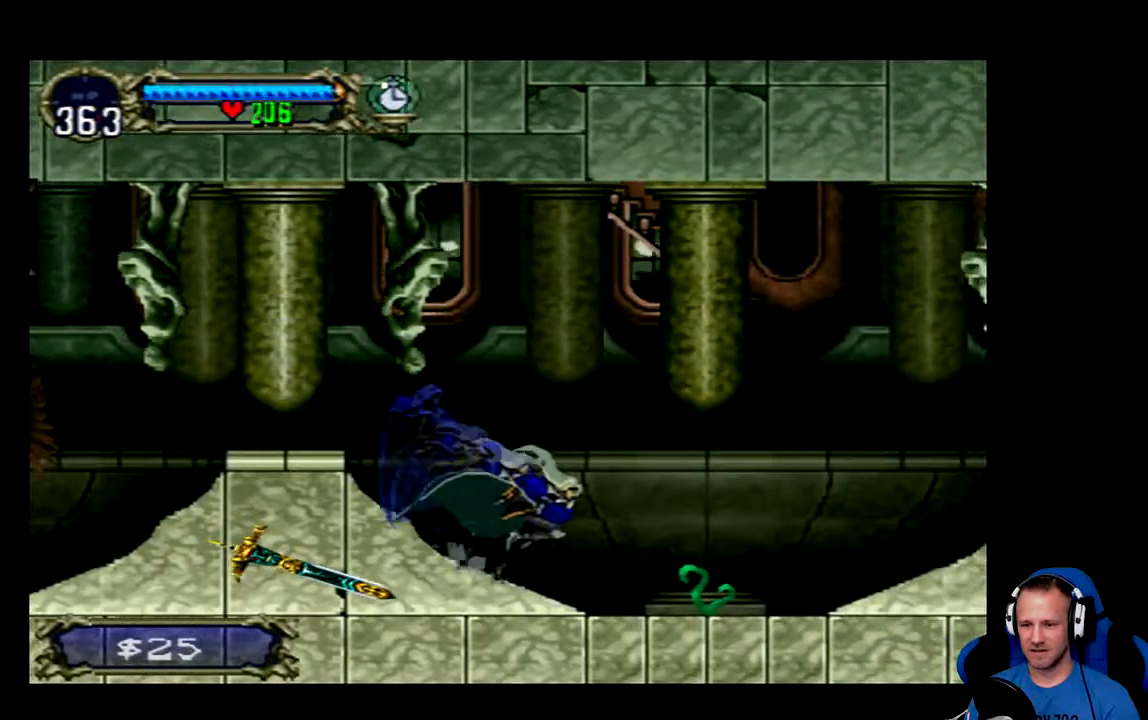
{"buttons": ["A", "DPAD_RIGHT"], "left_stick": "center", "right_stick": "center", "events": [[84, "X", "down"], [184, "X", "up"], [351, "A", "down"]]}
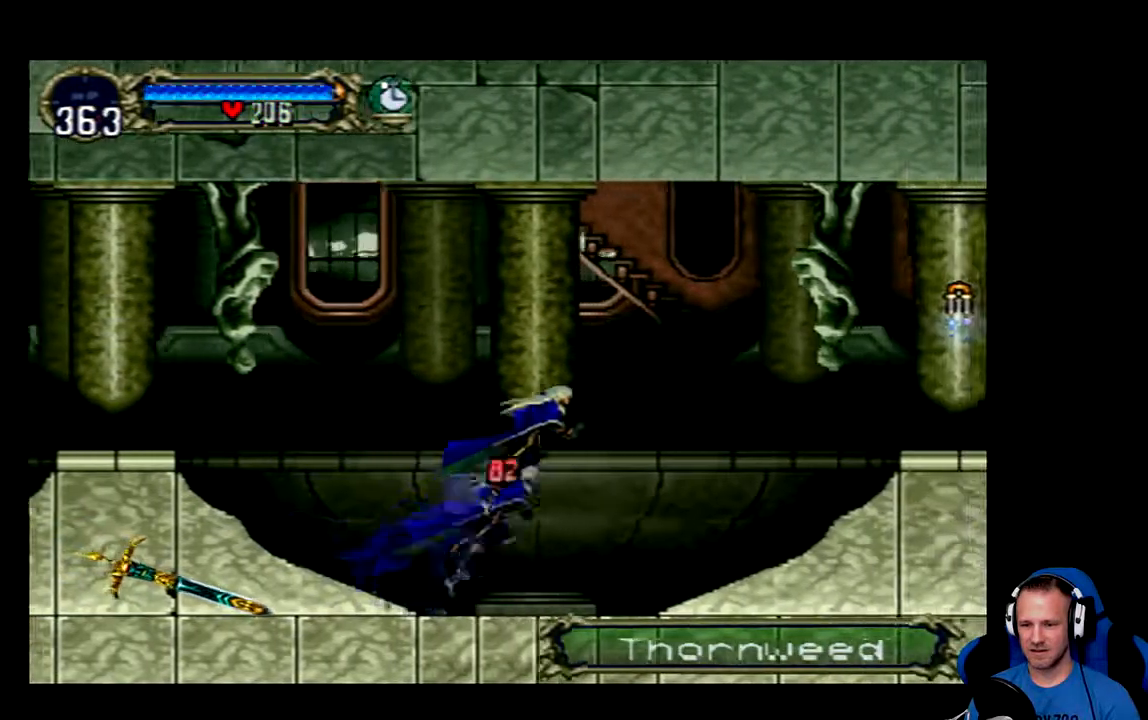
{"buttons": ["A", "X", "DPAD_RIGHT"], "left_stick": "center", "right_stick": "center", "events": [[467, "X", "down"]]}
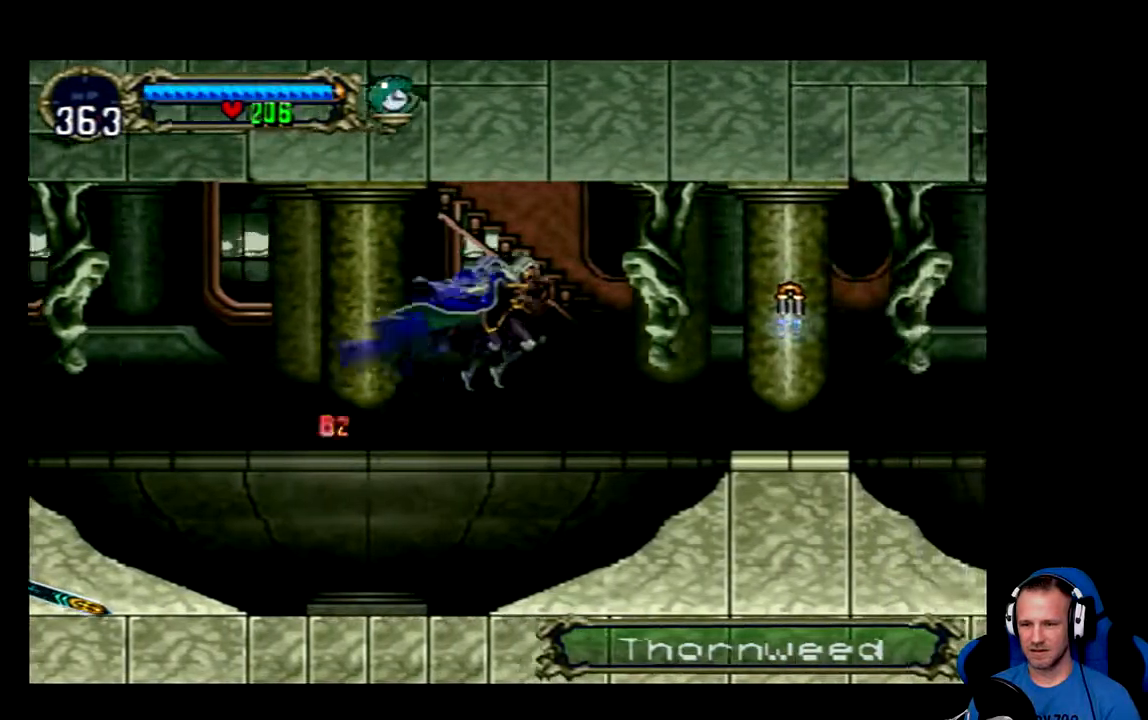
{"buttons": ["A", "DPAD_RIGHT"], "left_stick": "center", "right_stick": "center", "events": [[134, "A", "up"], [134, "X", "up"], [467, "A", "down"]]}
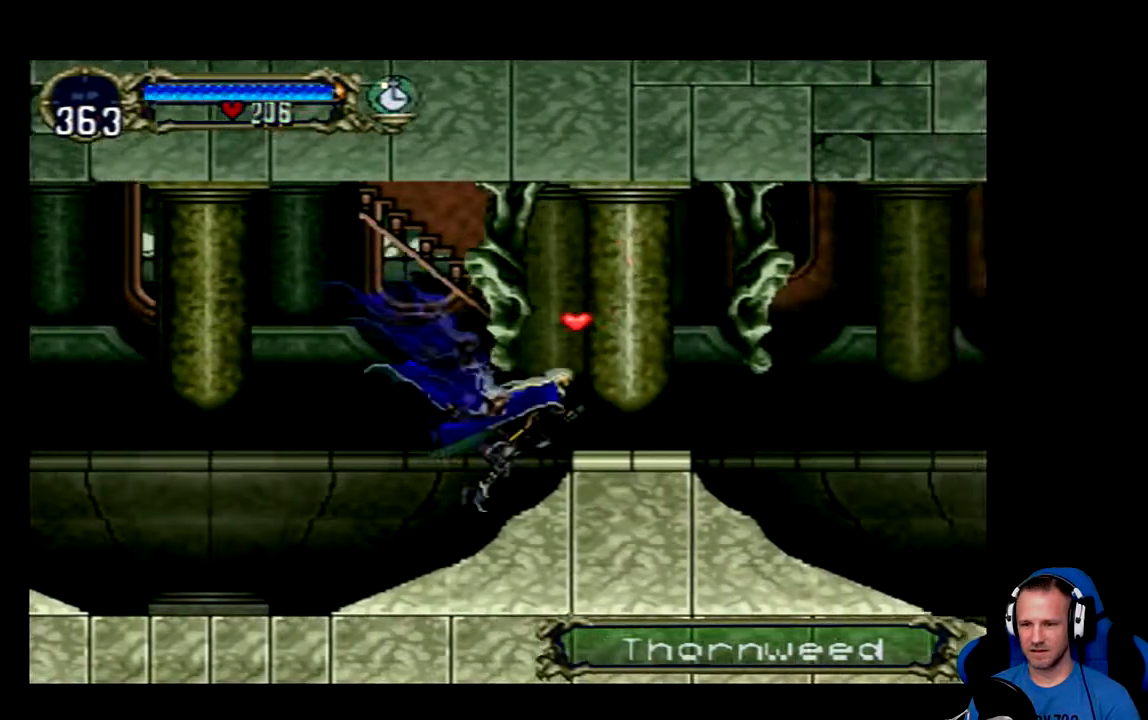
{"buttons": ["DPAD_RIGHT"], "left_stick": "center", "right_stick": "center", "events": [[233, "A", "up"]]}
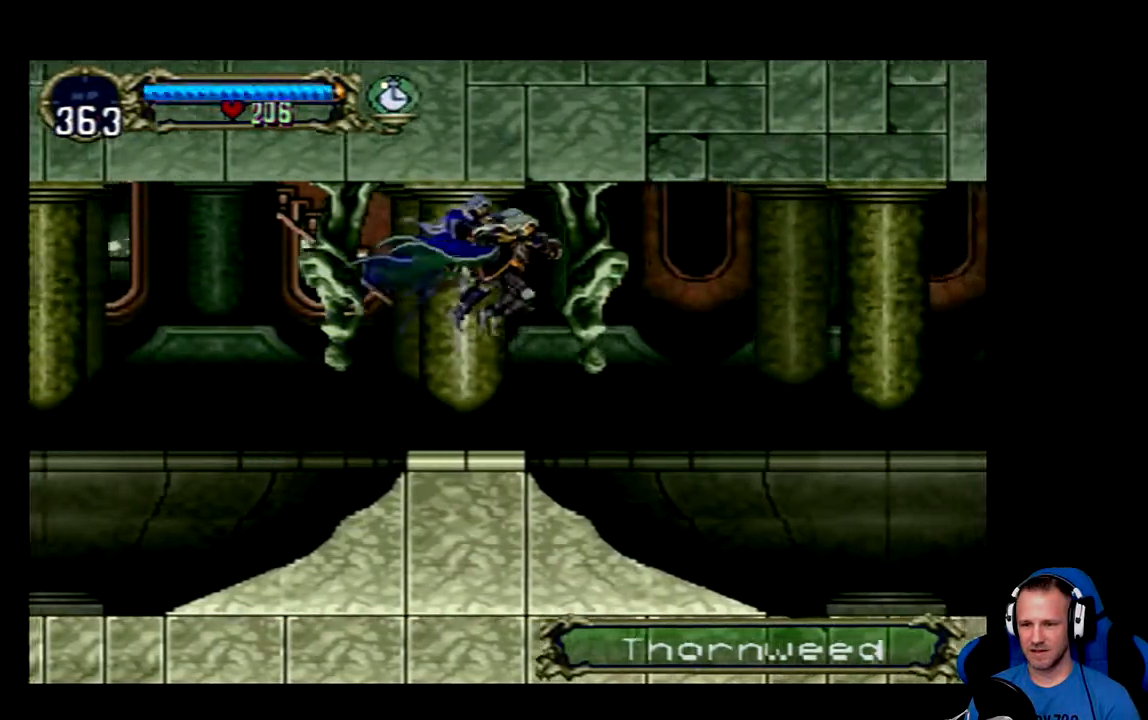
{"buttons": ["DPAD_RIGHT"], "left_stick": "center", "right_stick": "center", "events": []}
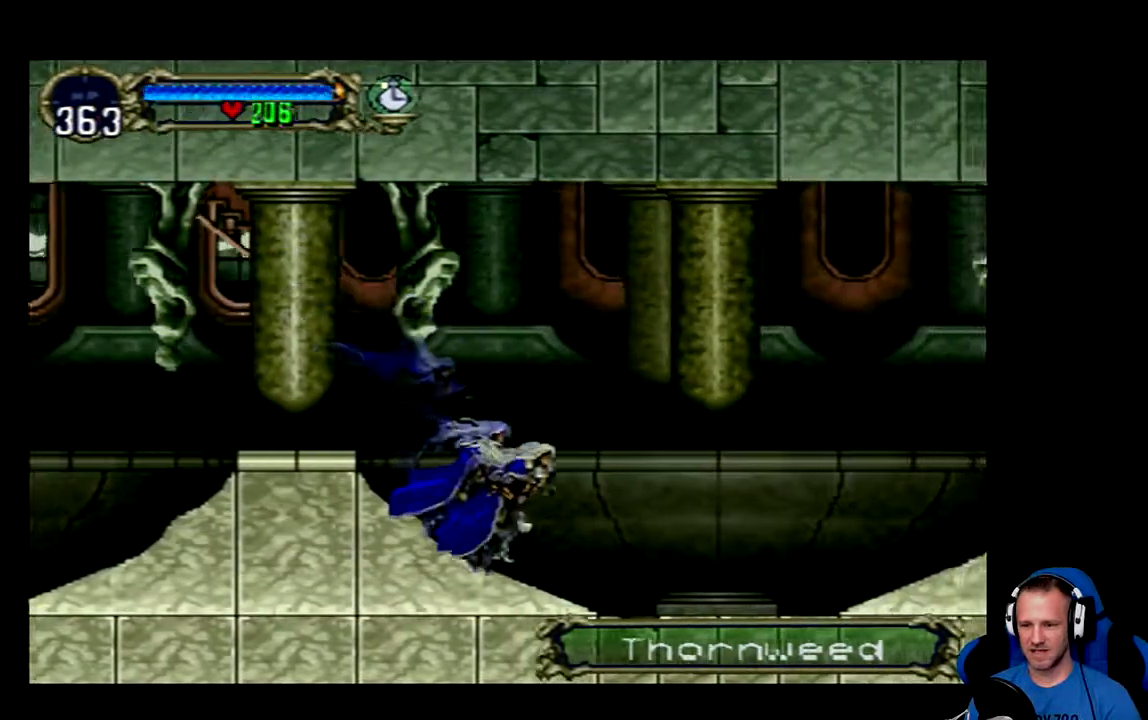
{"buttons": ["A", "X", "DPAD_RIGHT"], "left_stick": "center", "right_stick": "center", "events": [[333, "X", "down"], [500, "A", "down"]]}
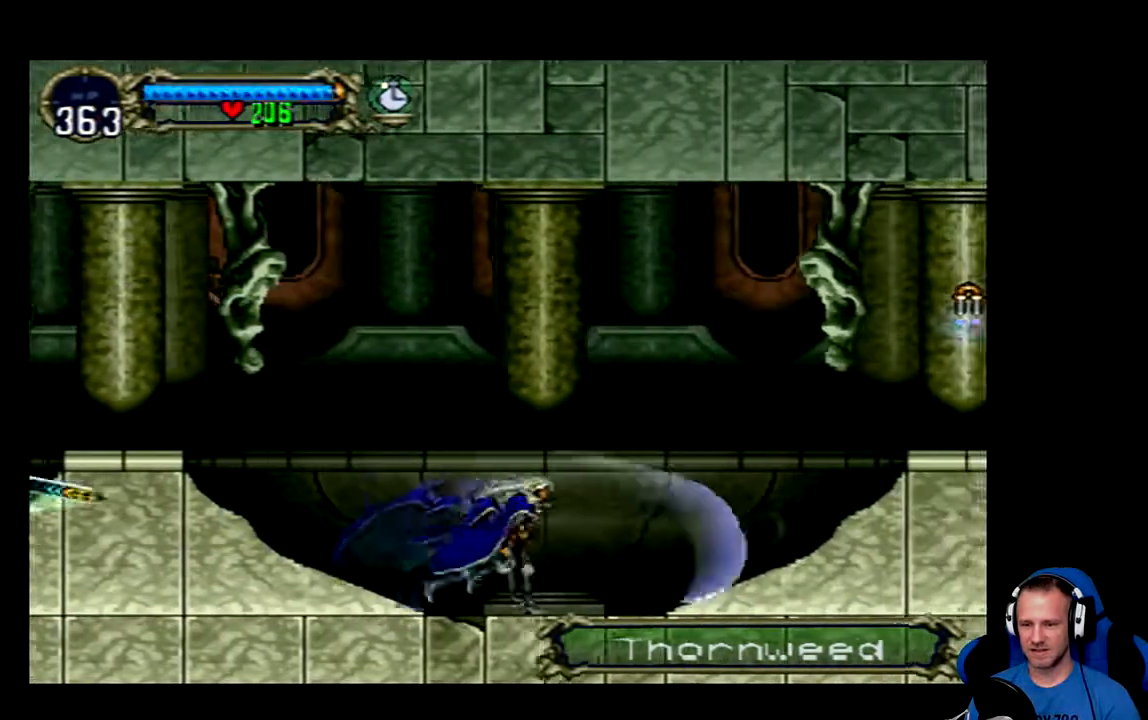
{"buttons": ["DPAD_RIGHT"], "left_stick": "center", "right_stick": "center", "events": [[467, "X", "up"], [501, "A", "up"]]}
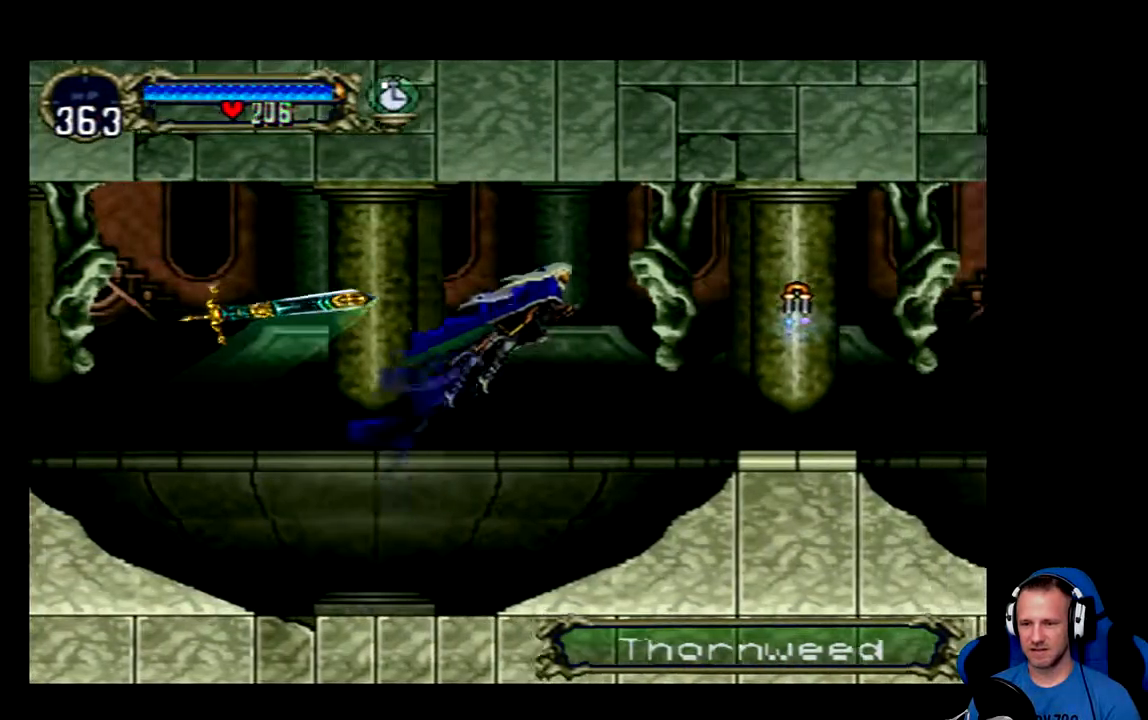
{"buttons": ["DPAD_RIGHT"], "left_stick": "center", "right_stick": "center", "events": [[66, "X", "down"], [100, "A", "down"], [183, "A", "up"], [233, "X", "up"]]}
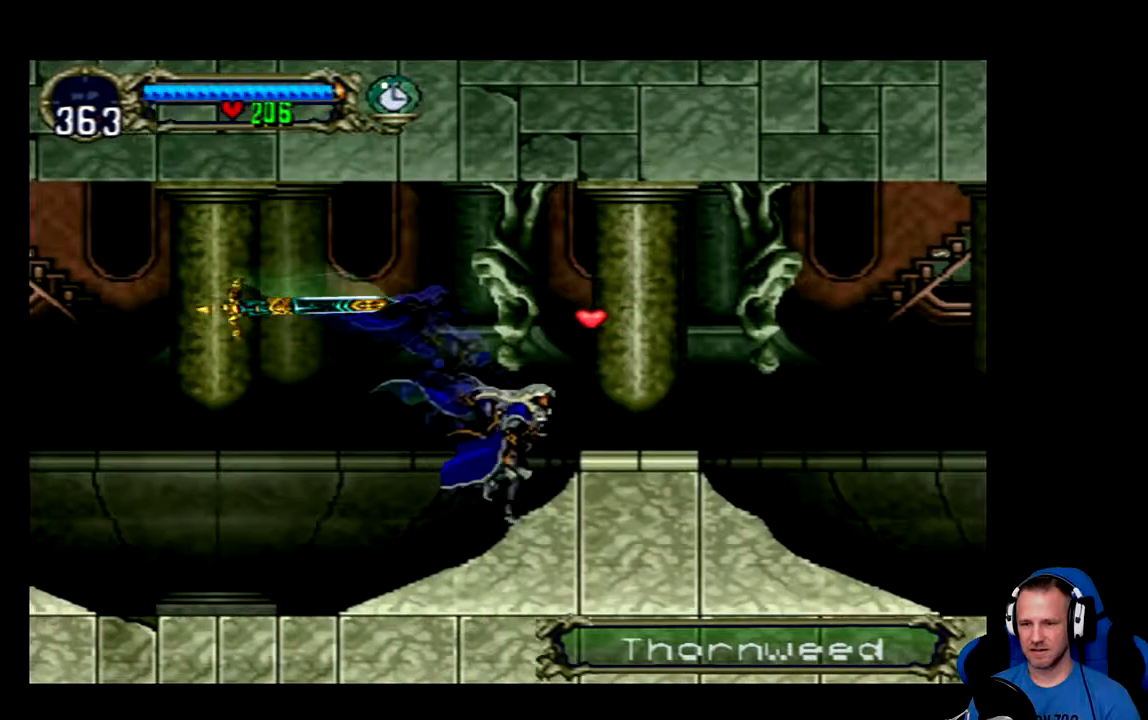
{"buttons": ["DPAD_RIGHT"], "left_stick": "center", "right_stick": "center", "events": [[117, "A", "down"], [417, "A", "up"]]}
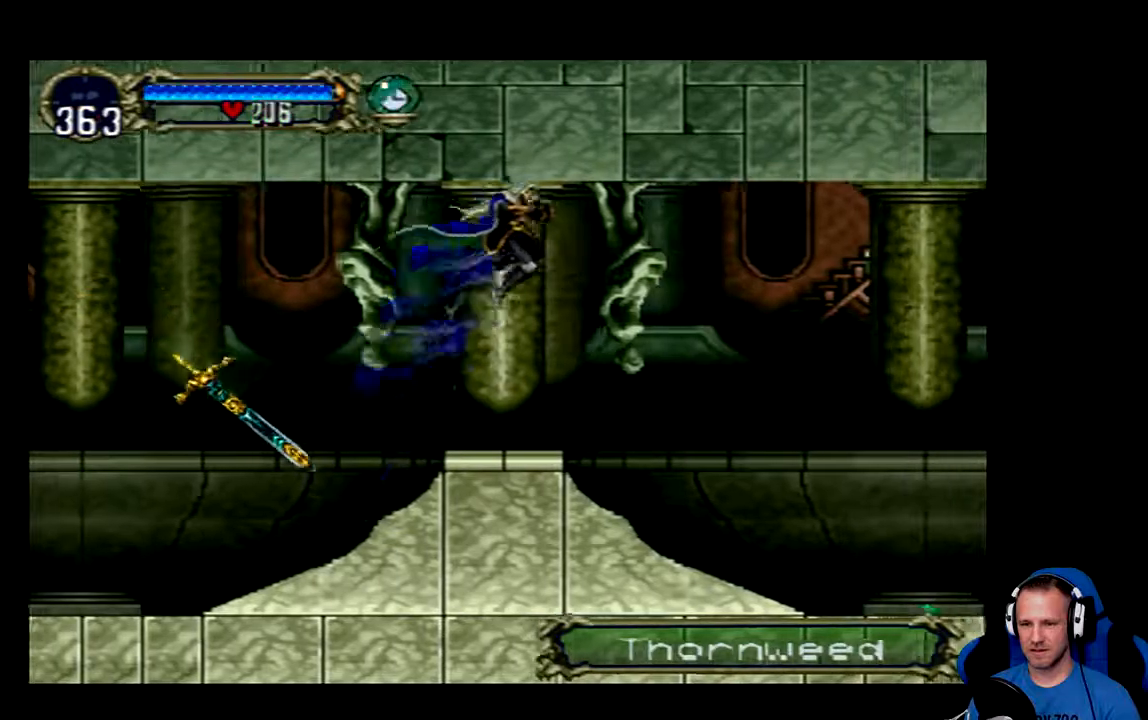
{"buttons": ["DPAD_RIGHT"], "left_stick": "center", "right_stick": "center", "events": []}
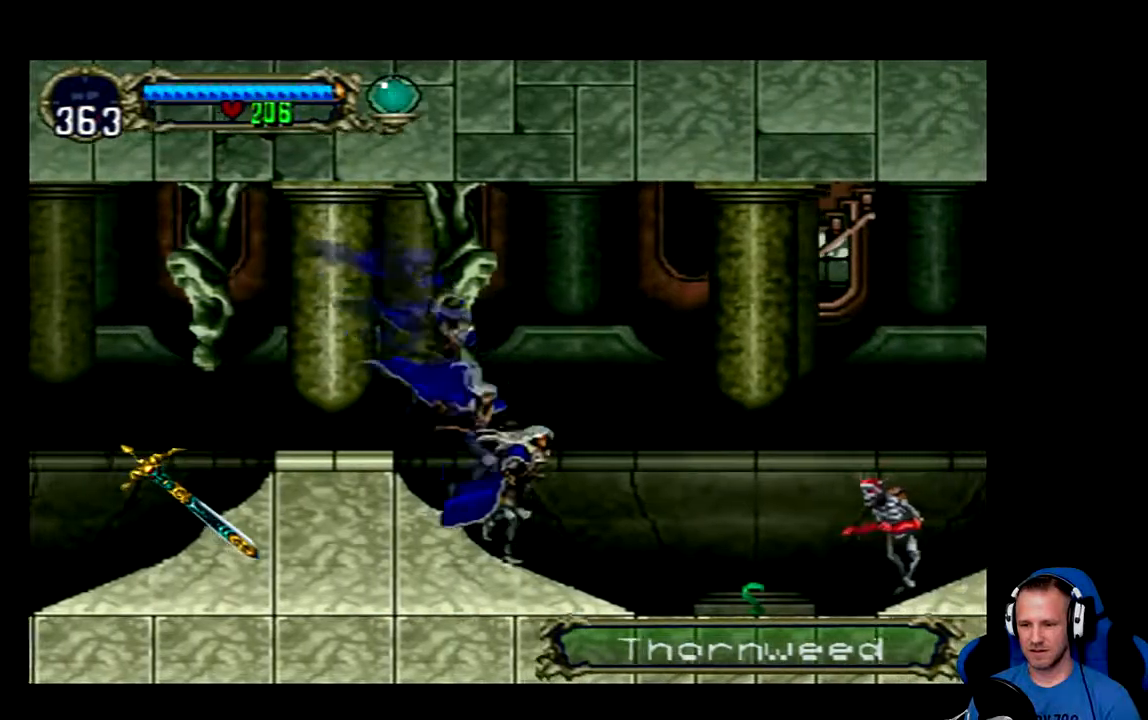
{"buttons": ["DPAD_RIGHT"], "left_stick": "center", "right_stick": "center", "events": [[184, "X", "down"], [384, "X", "up"]]}
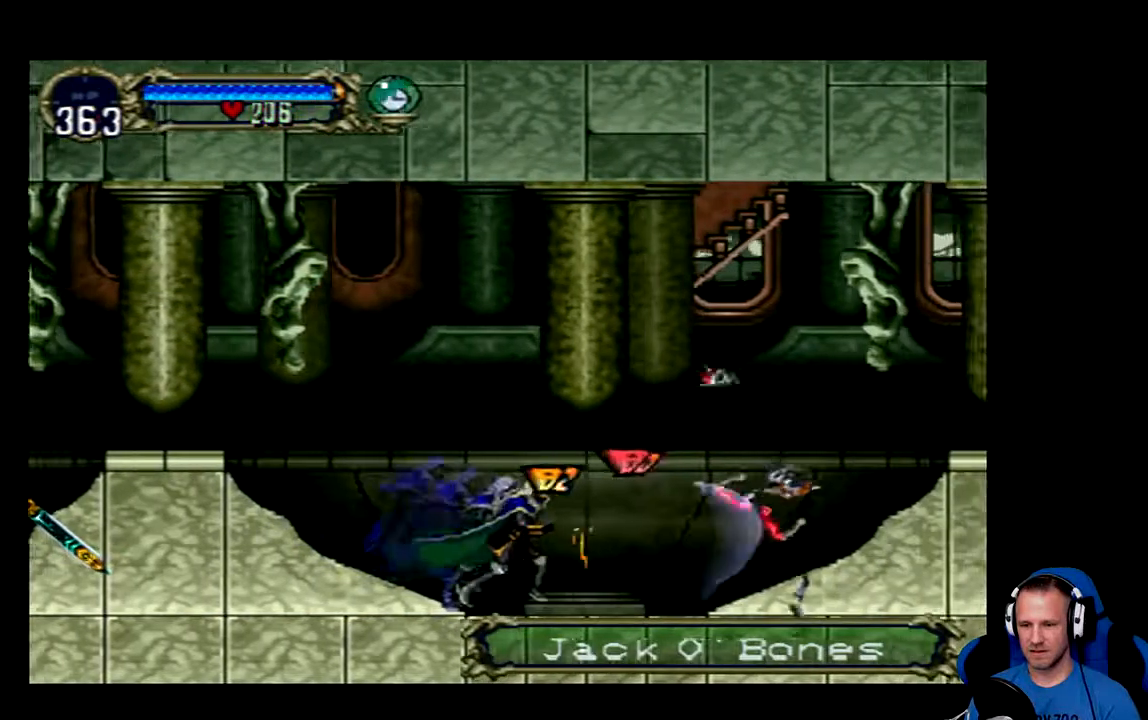
{"buttons": ["A", "DPAD_RIGHT"], "left_stick": "center", "right_stick": "center", "events": [[167, "A", "down"]]}
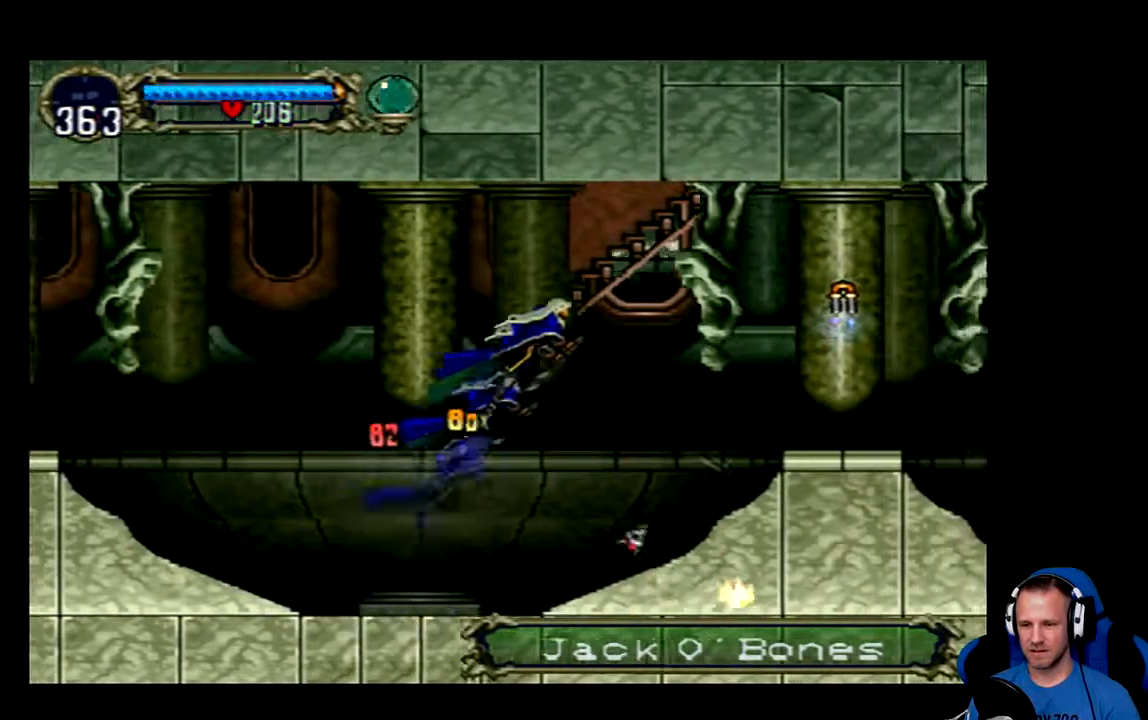
{"buttons": ["DPAD_RIGHT"], "left_stick": "center", "right_stick": "center", "events": [[67, "X", "down"], [234, "A", "up"], [234, "X", "up"]]}
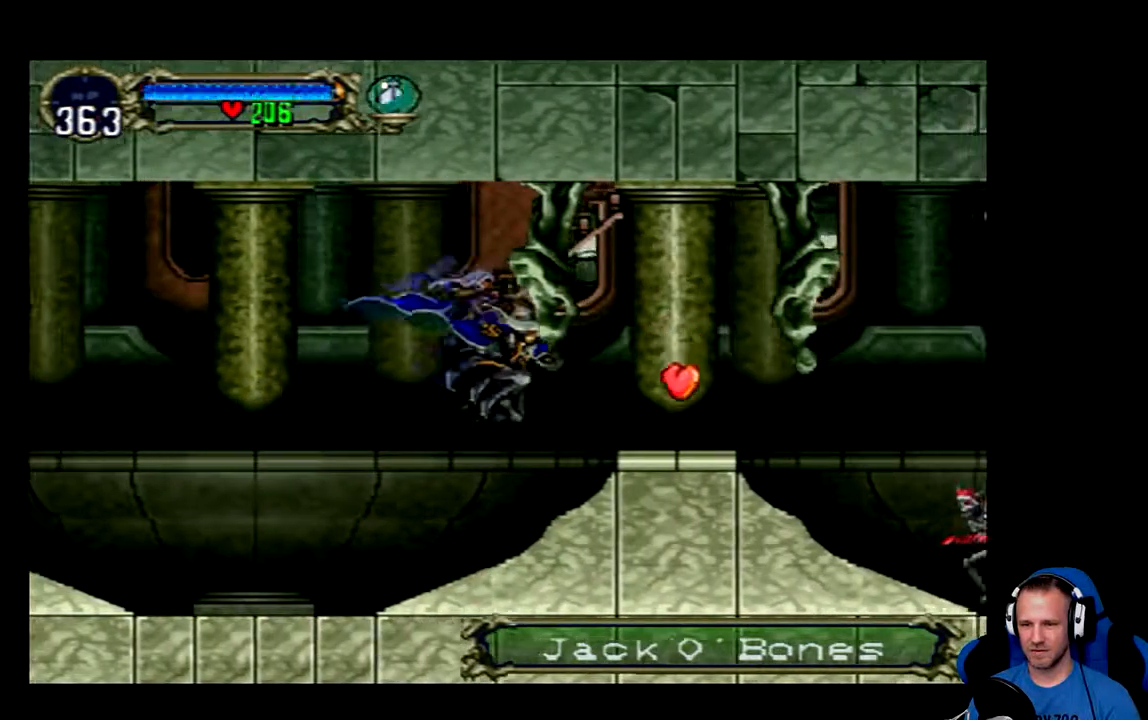
{"buttons": ["DPAD_RIGHT"], "left_stick": "center", "right_stick": "center", "events": []}
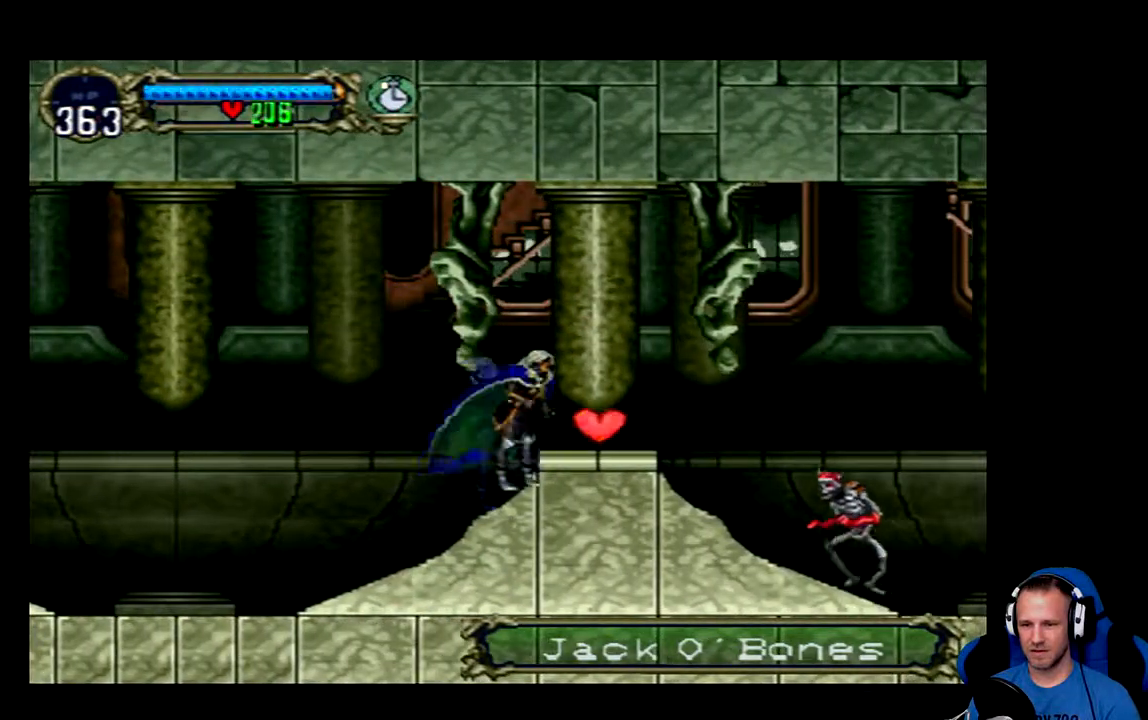
{"buttons": ["DPAD_RIGHT"], "left_stick": "center", "right_stick": "center", "events": [[284, "A", "down"], [417, "A", "up"]]}